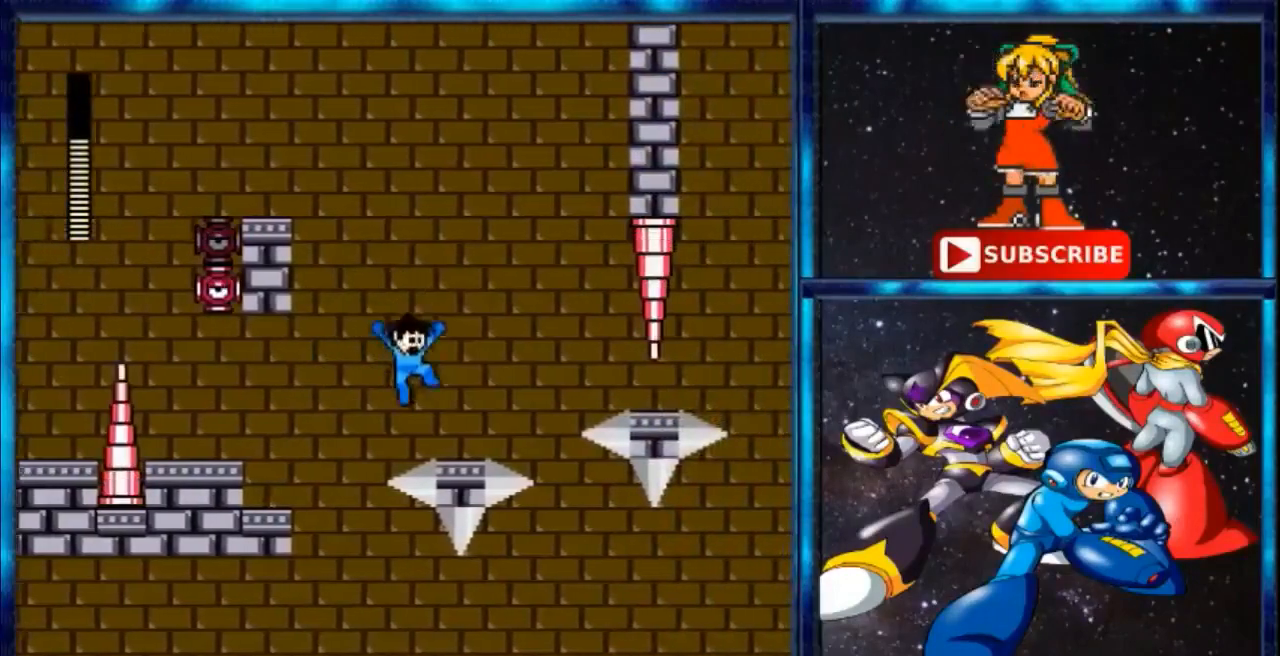
Gameplay with a controller; each line is a JSON object with the inputs held at the frame after it. "events" lists button and stick changes between this image and that frame as [ms after this image, input, new state], when the widget could be followed in between. Not read: DPAD_RIGHT L3 R3.
{"buttons": [], "events": [[233, "B", "up"]]}
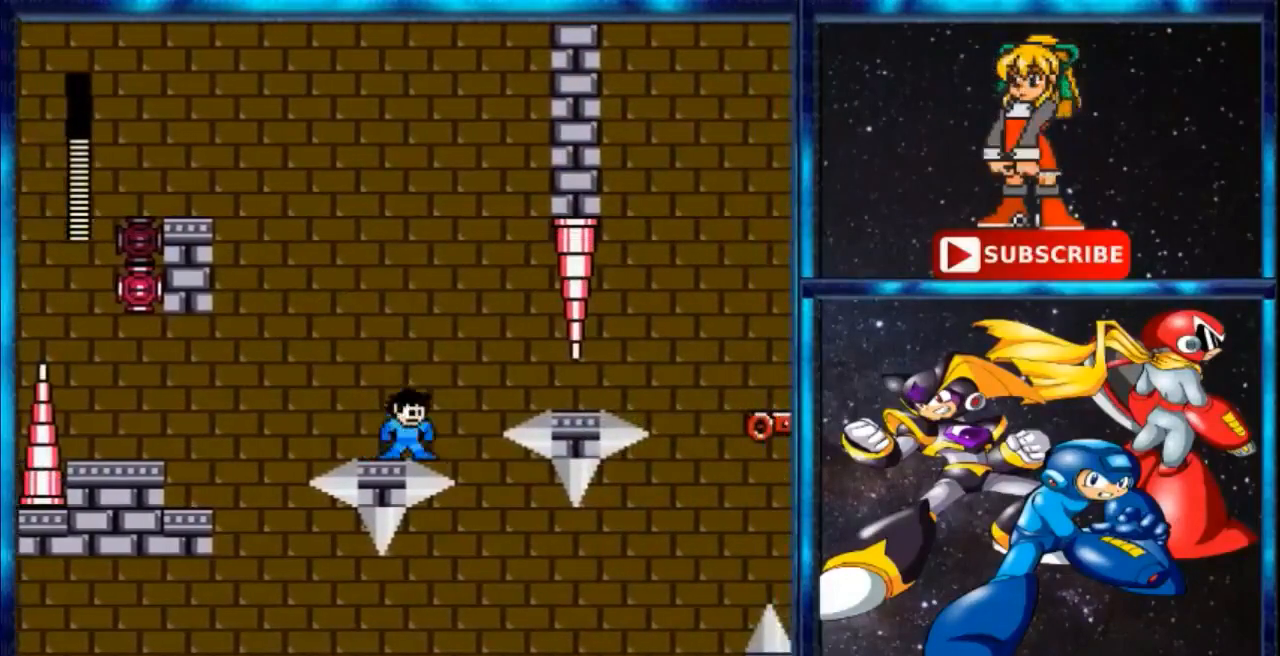
{"buttons": ["B"], "events": [[234, "B", "down"]]}
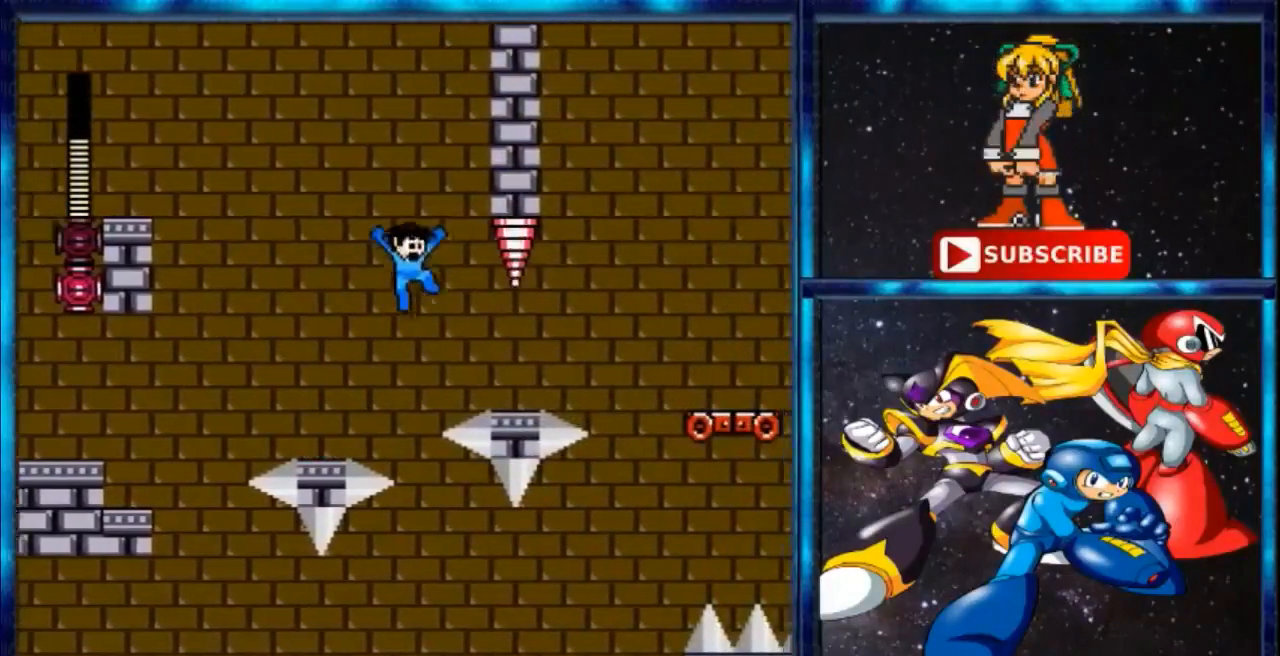
{"buttons": ["C"], "events": [[300, "B", "up"], [500, "C", "down"]]}
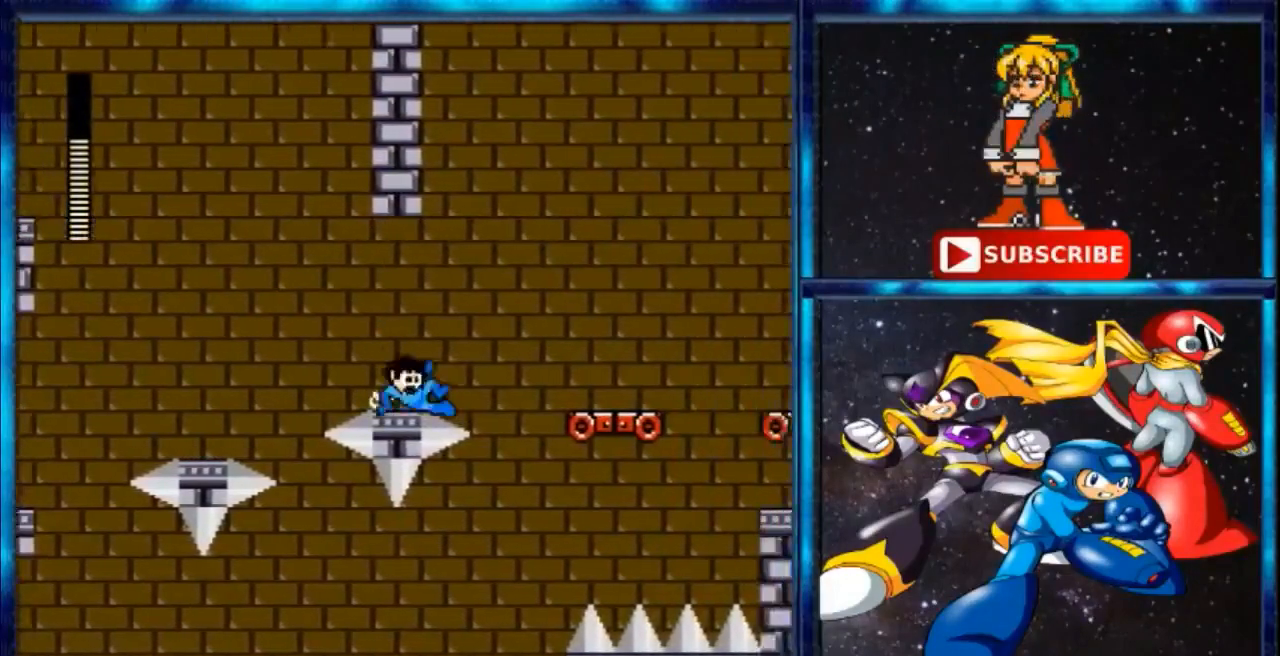
{"buttons": ["B"], "events": [[67, "C", "up"], [100, "B", "down"]]}
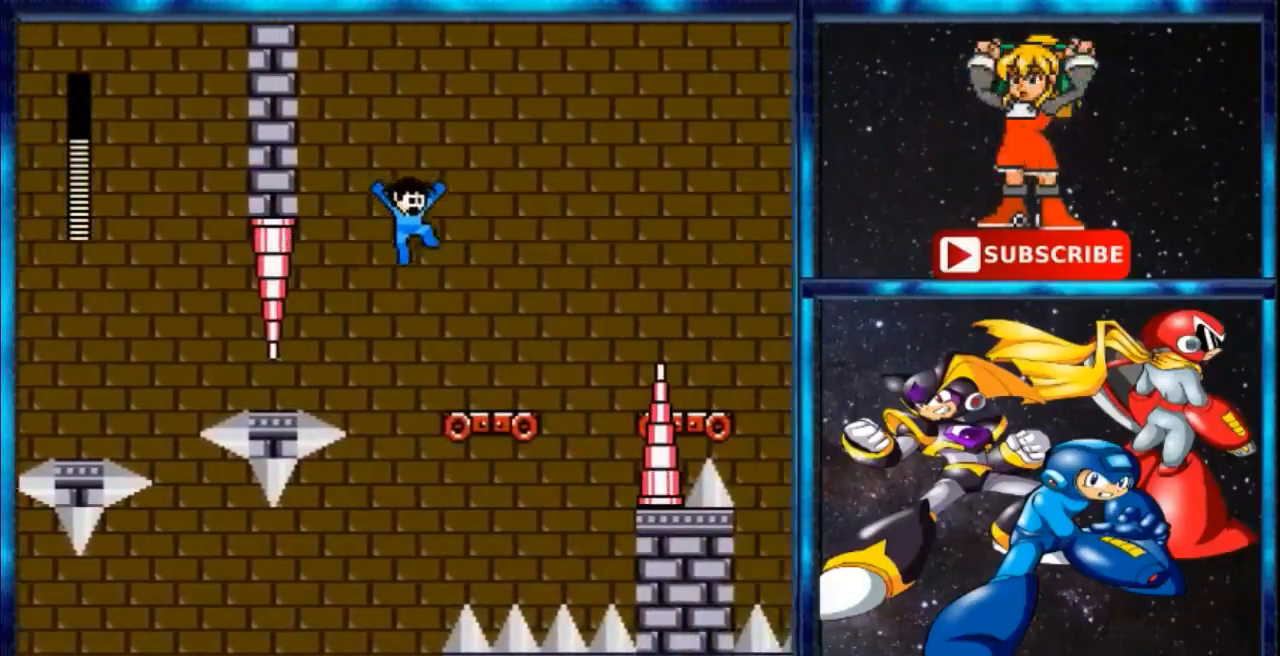
{"buttons": ["B"], "events": [[266, "B", "up"], [467, "B", "down"]]}
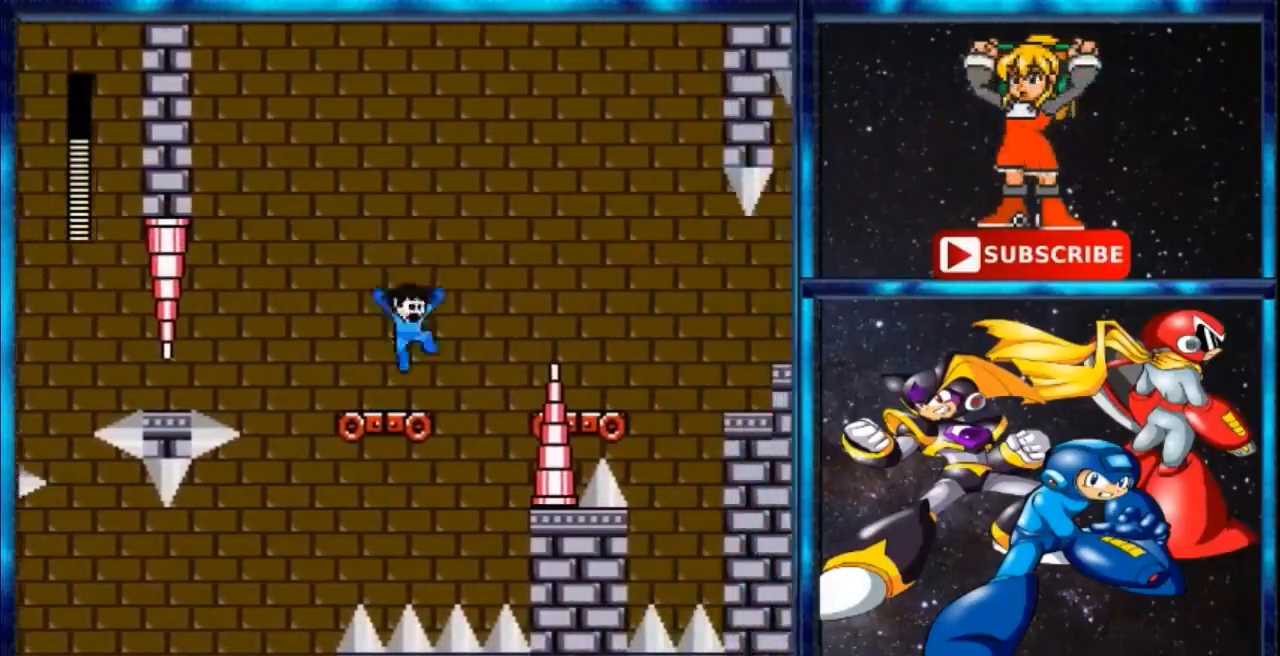
{"buttons": ["B"], "events": []}
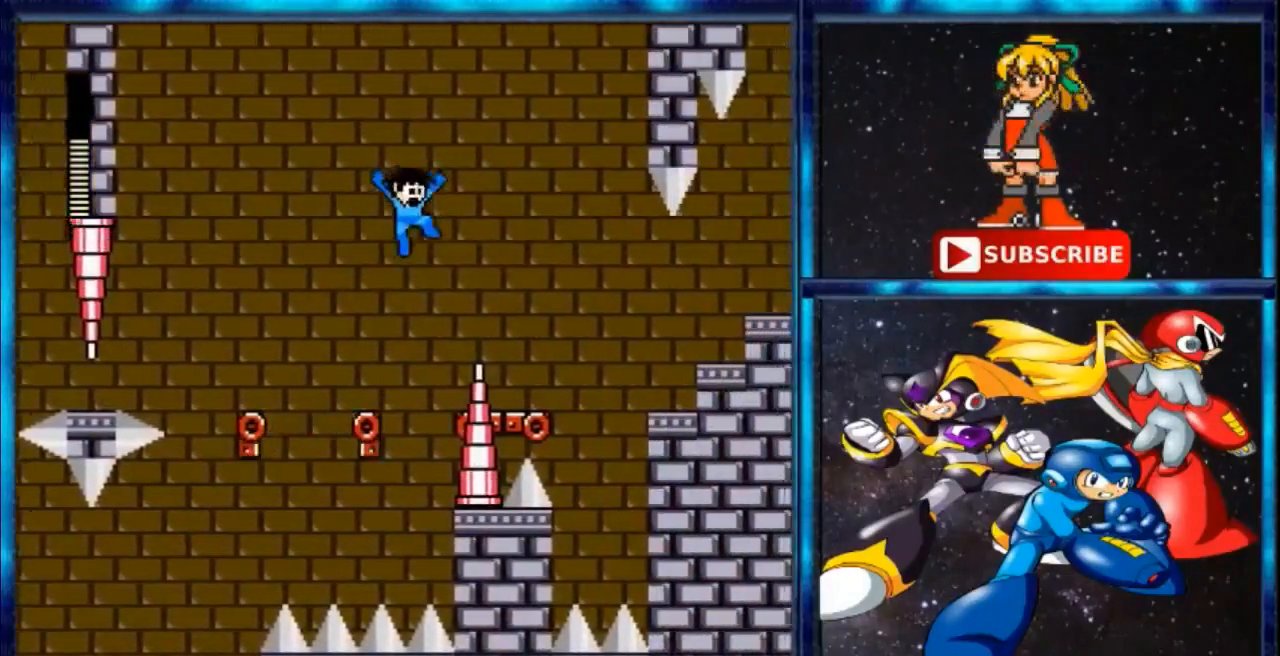
{"buttons": [], "events": [[400, "B", "up"]]}
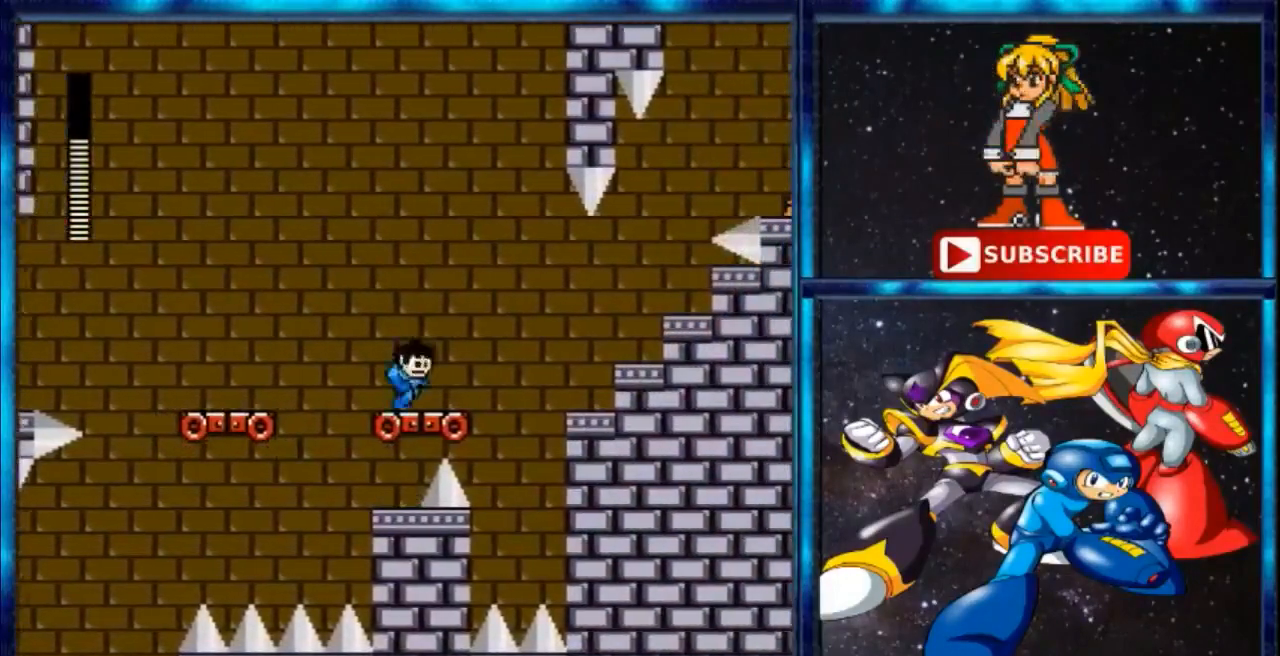
{"buttons": ["B"], "events": [[33, "C", "down"], [100, "C", "up"], [200, "B", "down"]]}
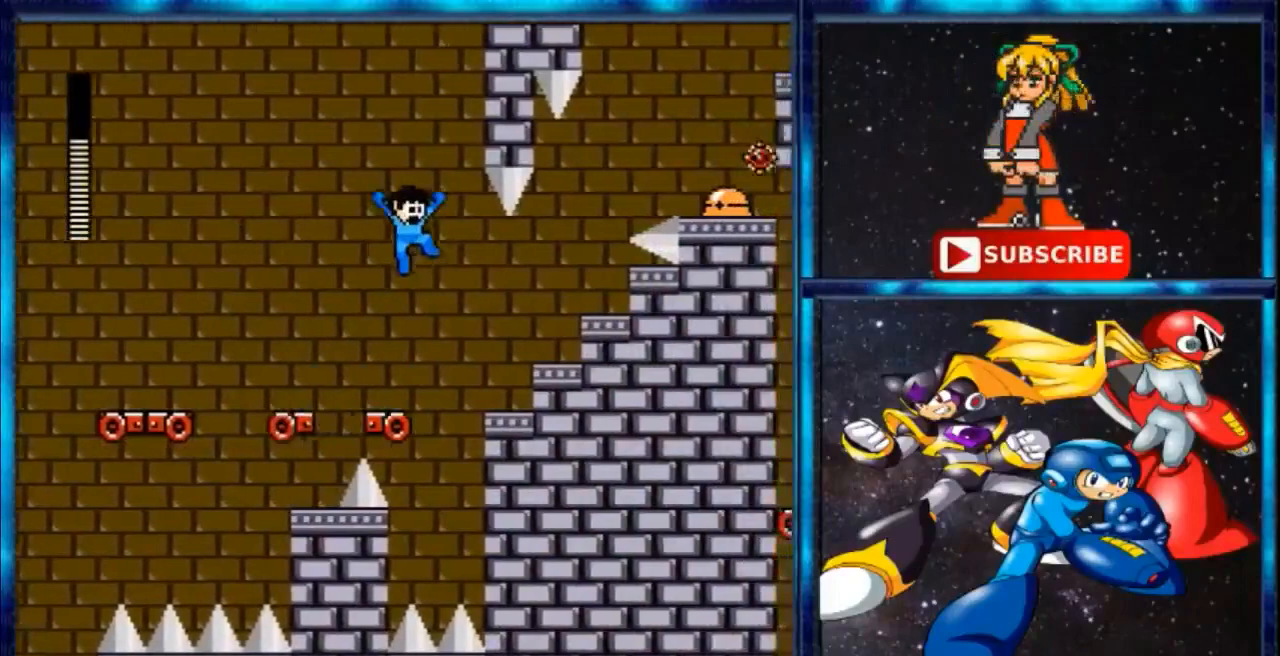
{"buttons": [], "events": [[233, "B", "up"]]}
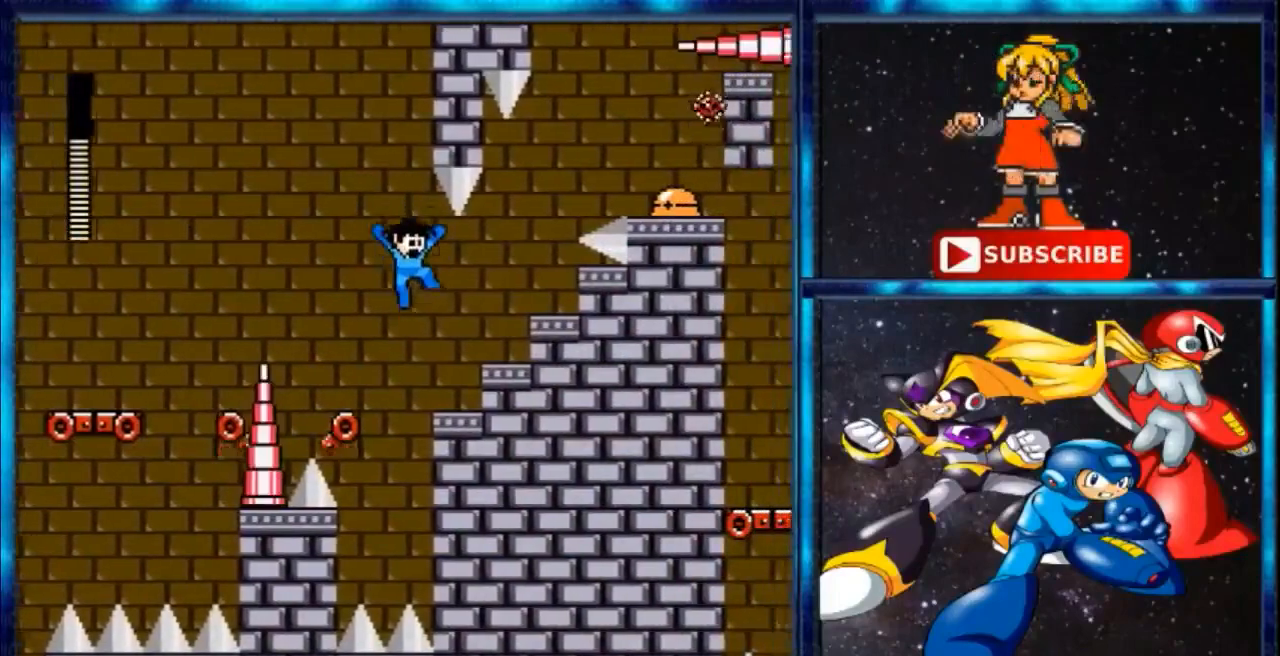
{"buttons": ["B"], "events": [[434, "B", "down"]]}
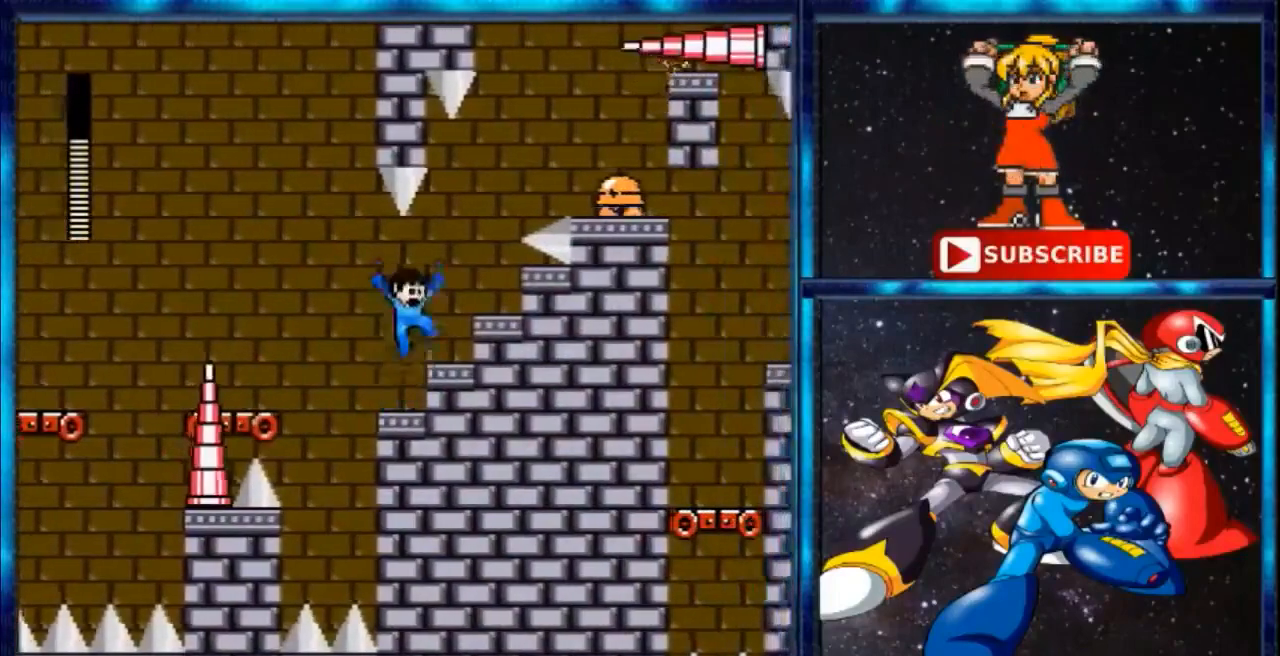
{"buttons": [], "events": [[66, "B", "up"]]}
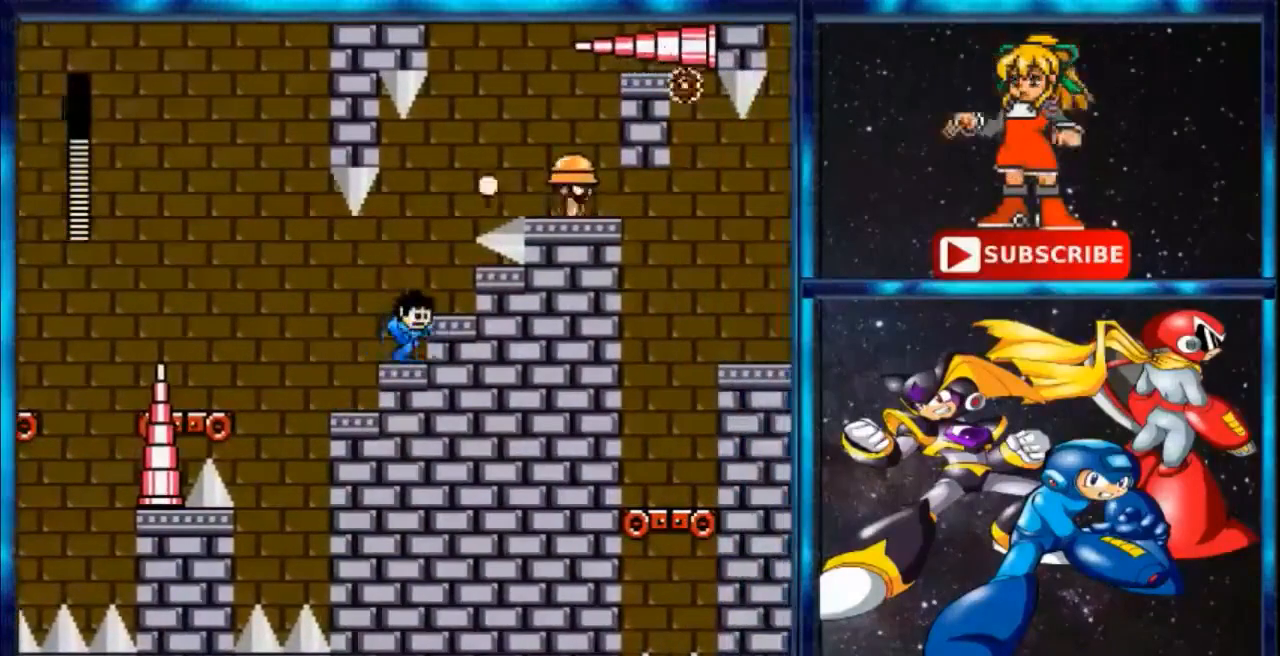
{"buttons": [], "events": []}
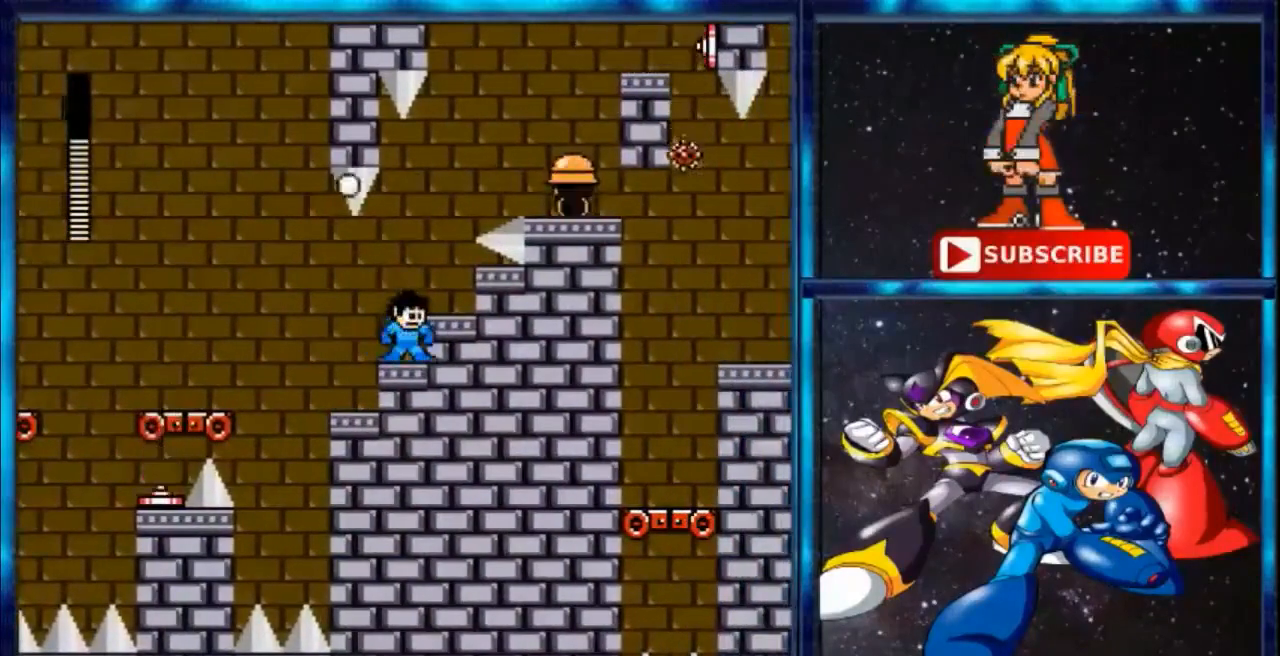
{"buttons": [], "events": [[66, "B", "down"], [133, "B", "up"]]}
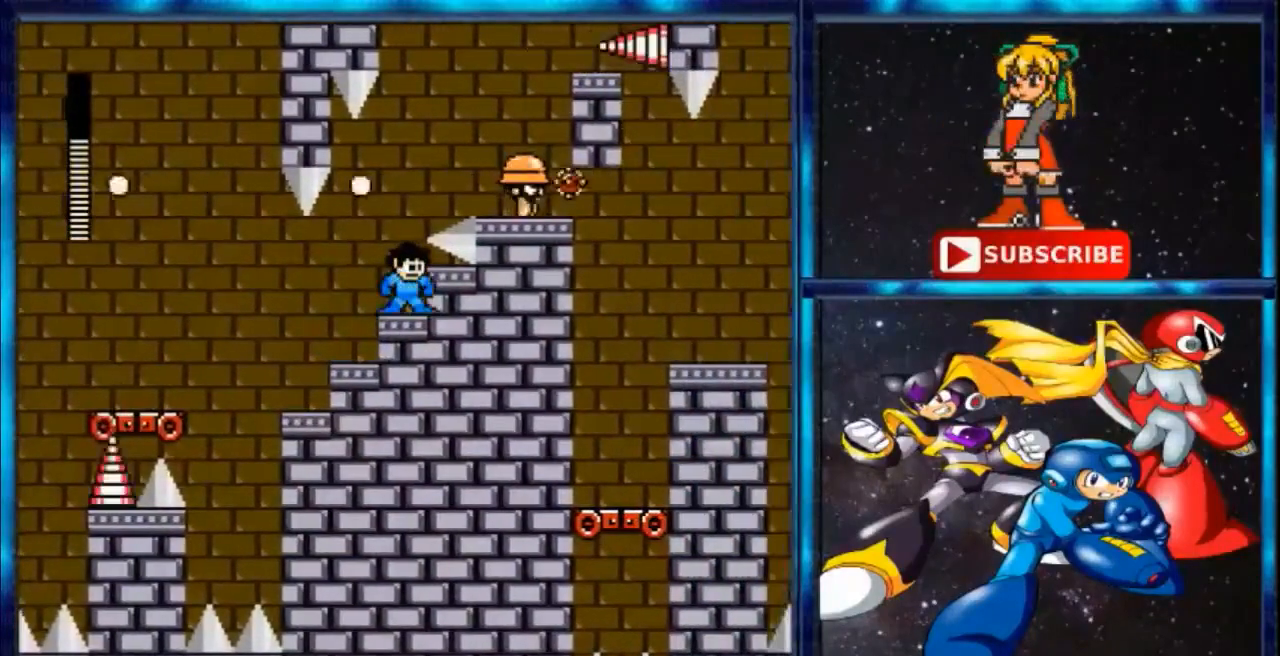
{"buttons": [], "events": []}
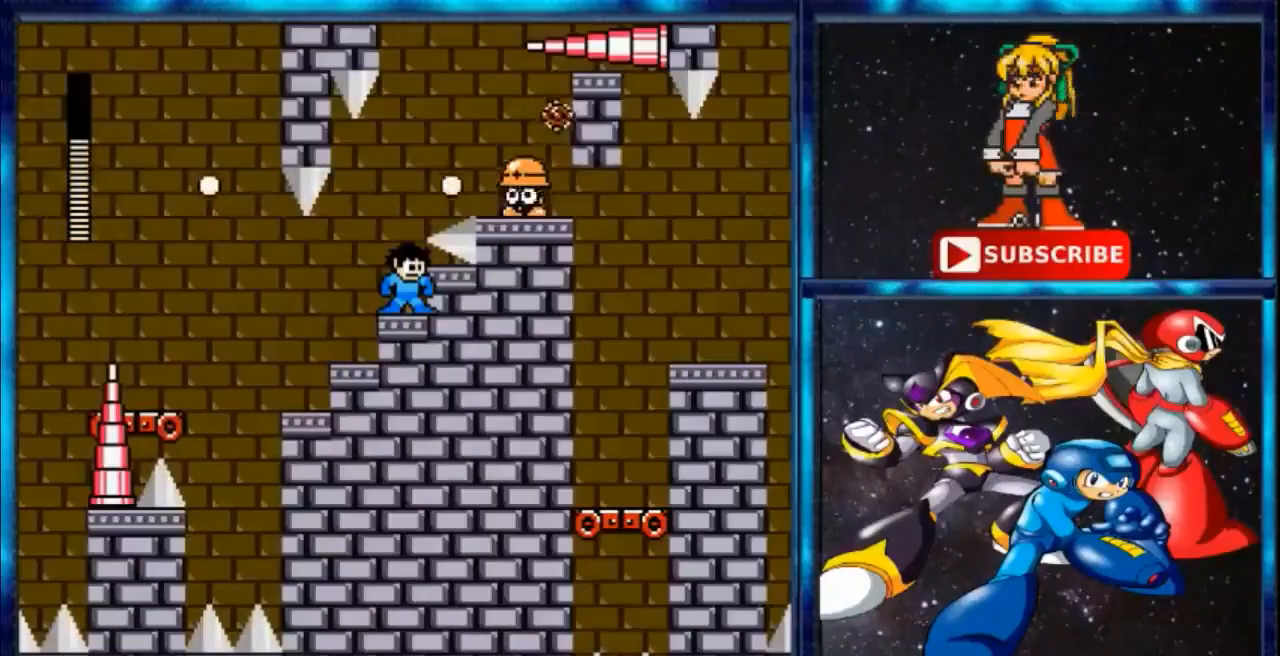
{"buttons": [], "events": []}
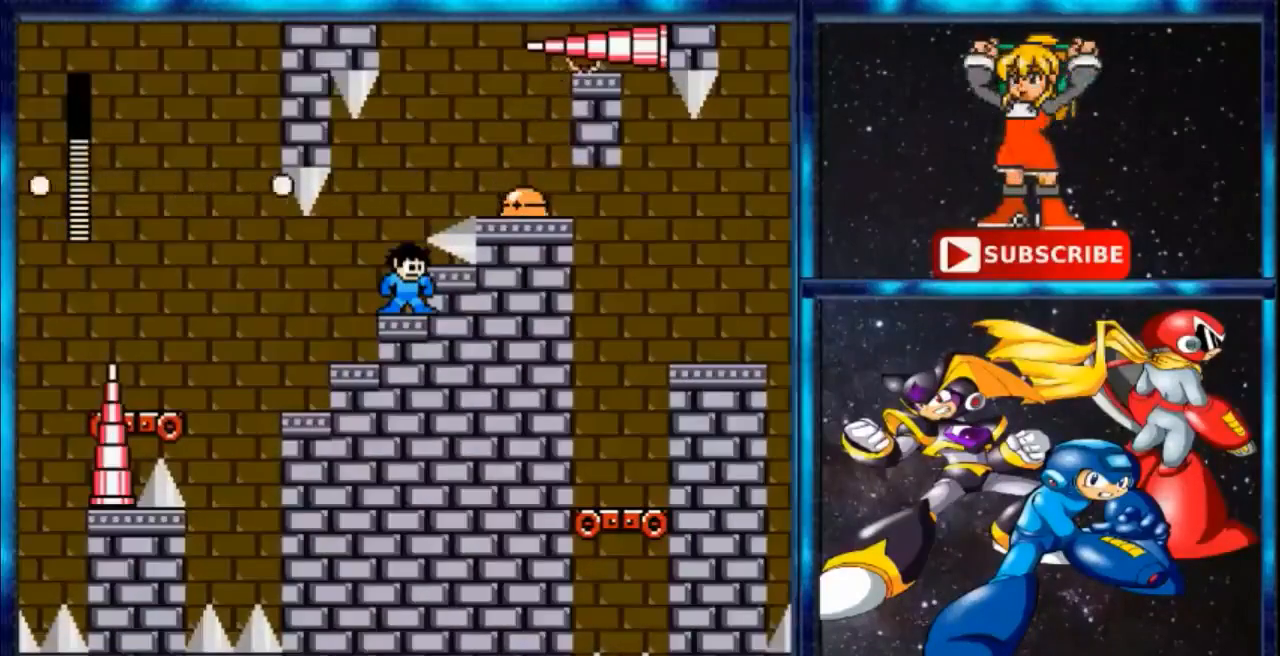
{"buttons": ["B"], "events": [[467, "B", "down"]]}
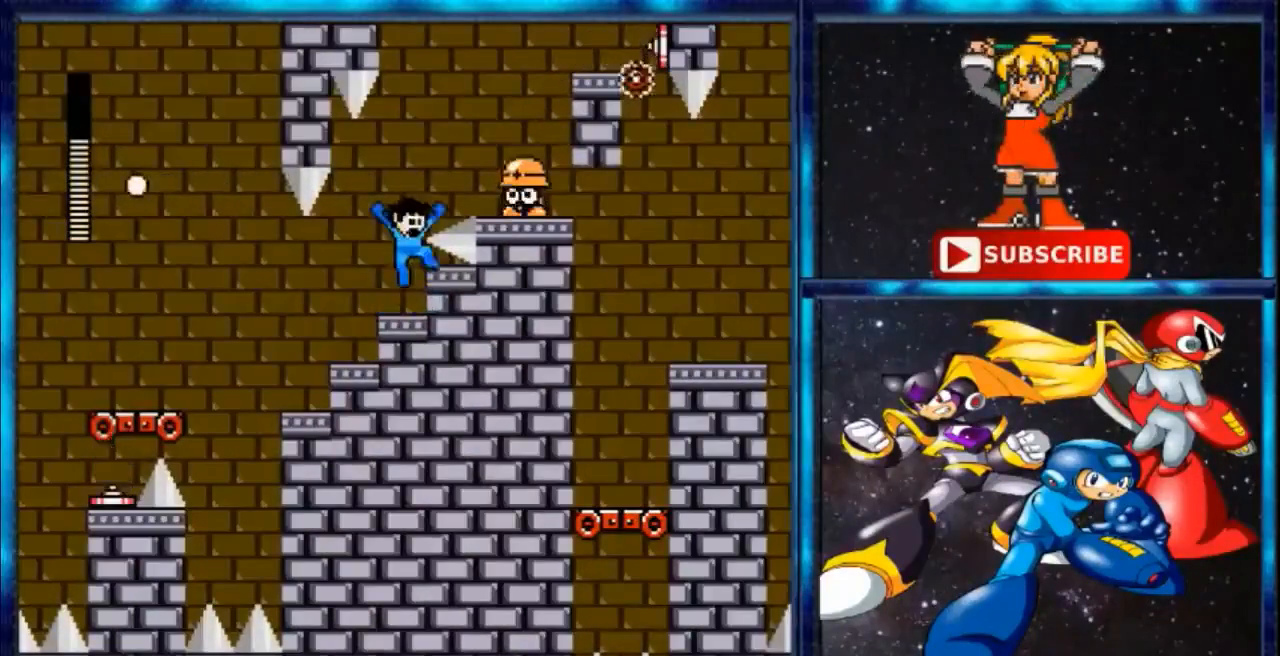
{"buttons": [], "events": [[66, "B", "up"], [133, "A", "down"], [266, "A", "up"], [333, "A", "down"], [433, "A", "up"]]}
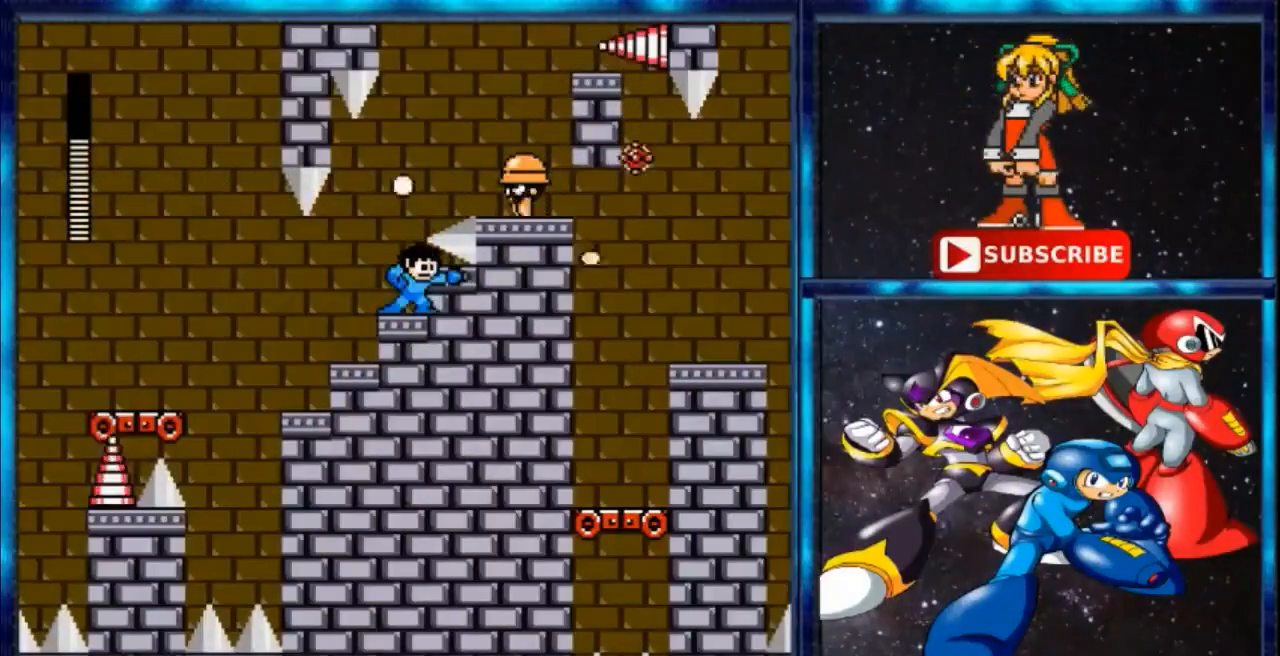
{"buttons": [], "events": []}
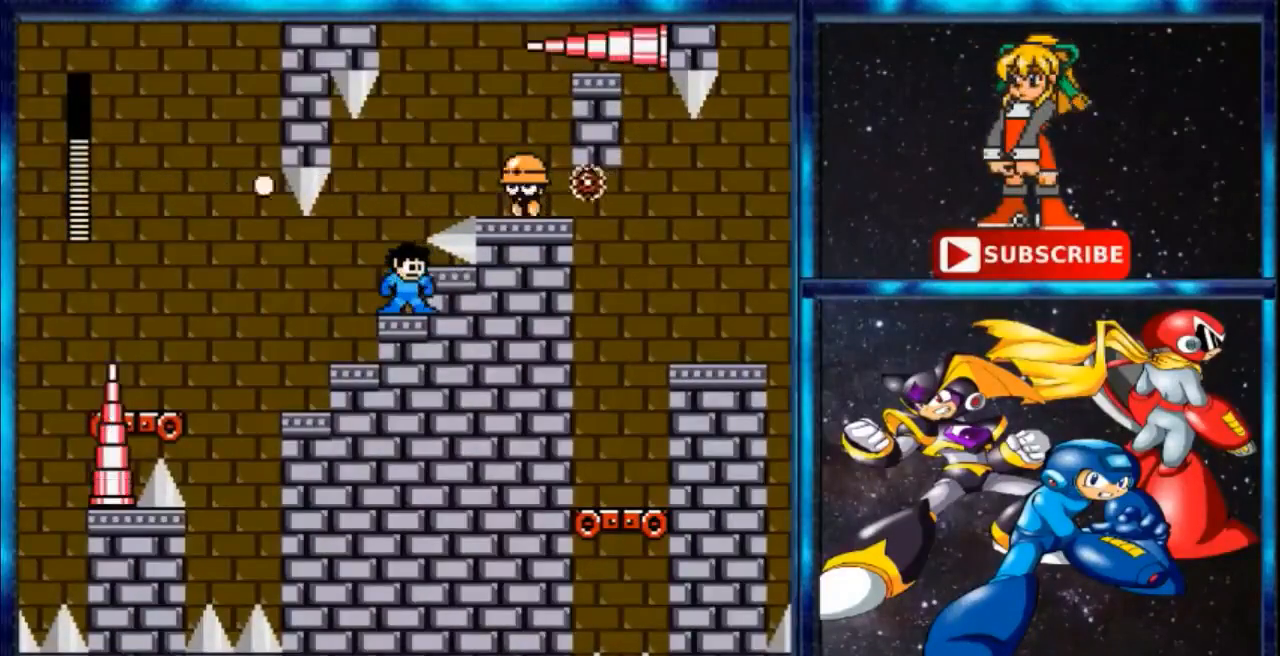
{"buttons": [], "events": []}
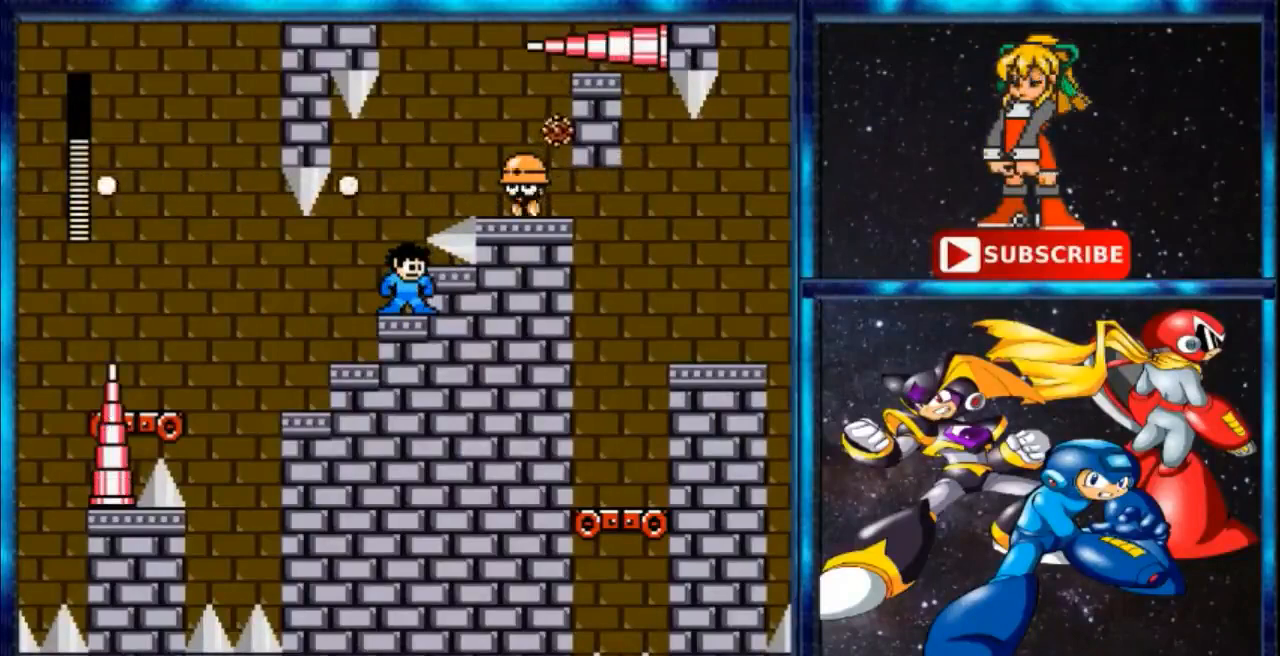
{"buttons": [], "events": []}
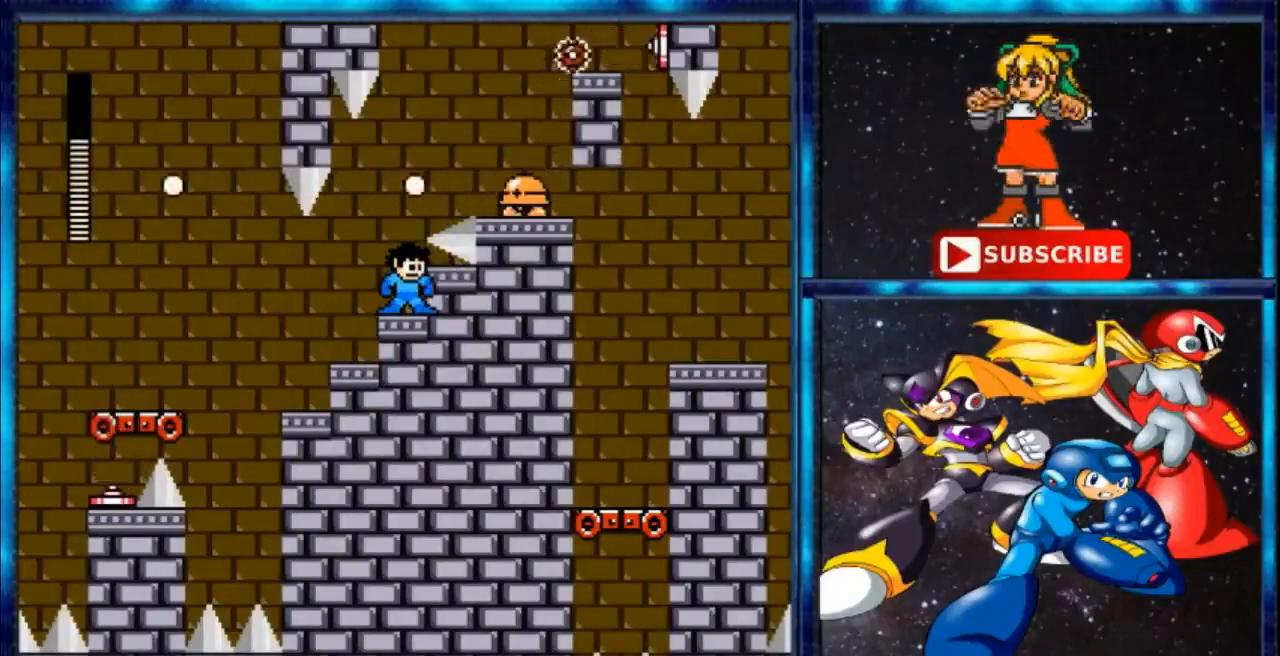
{"buttons": [], "events": []}
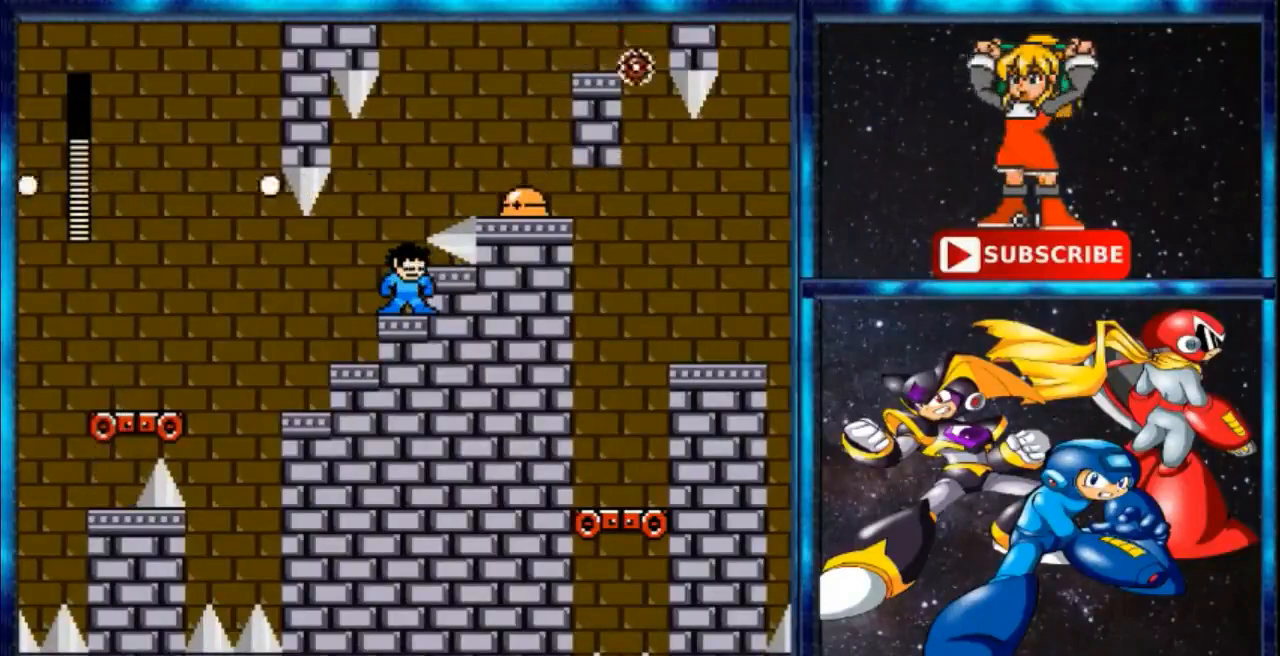
{"buttons": [], "events": [[400, "B", "down"], [467, "B", "up"]]}
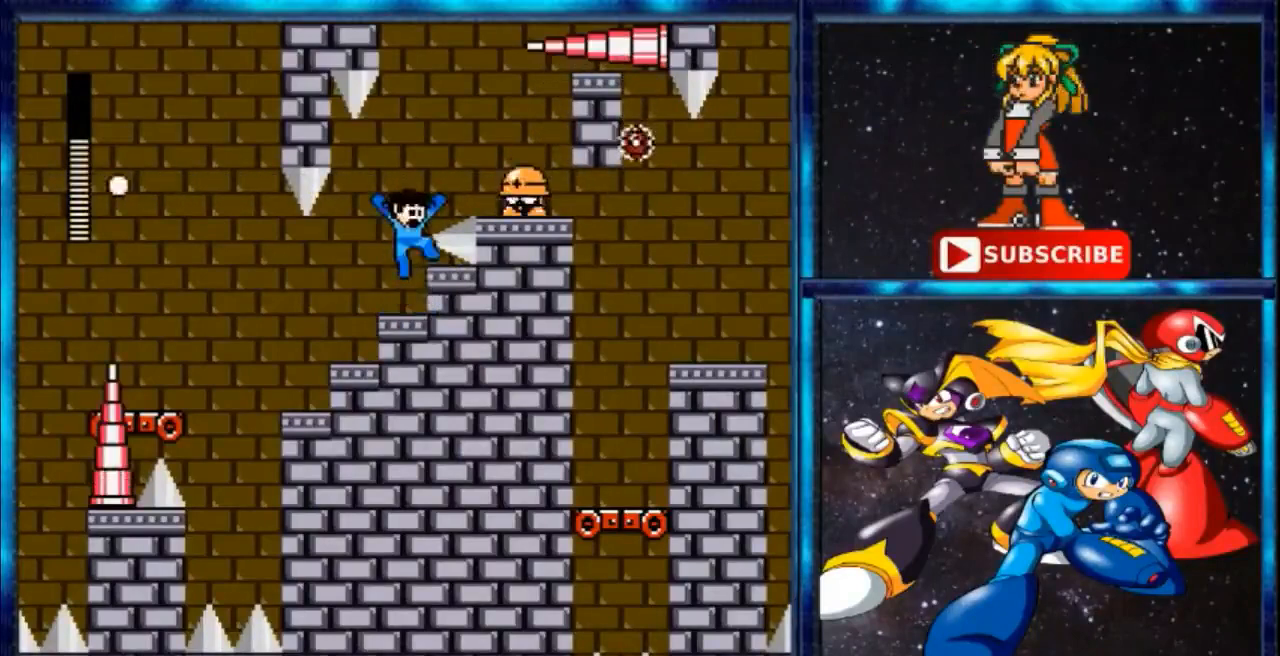
{"buttons": [], "events": [[33, "A", "down"], [100, "A", "up"], [166, "A", "down"], [266, "A", "up"]]}
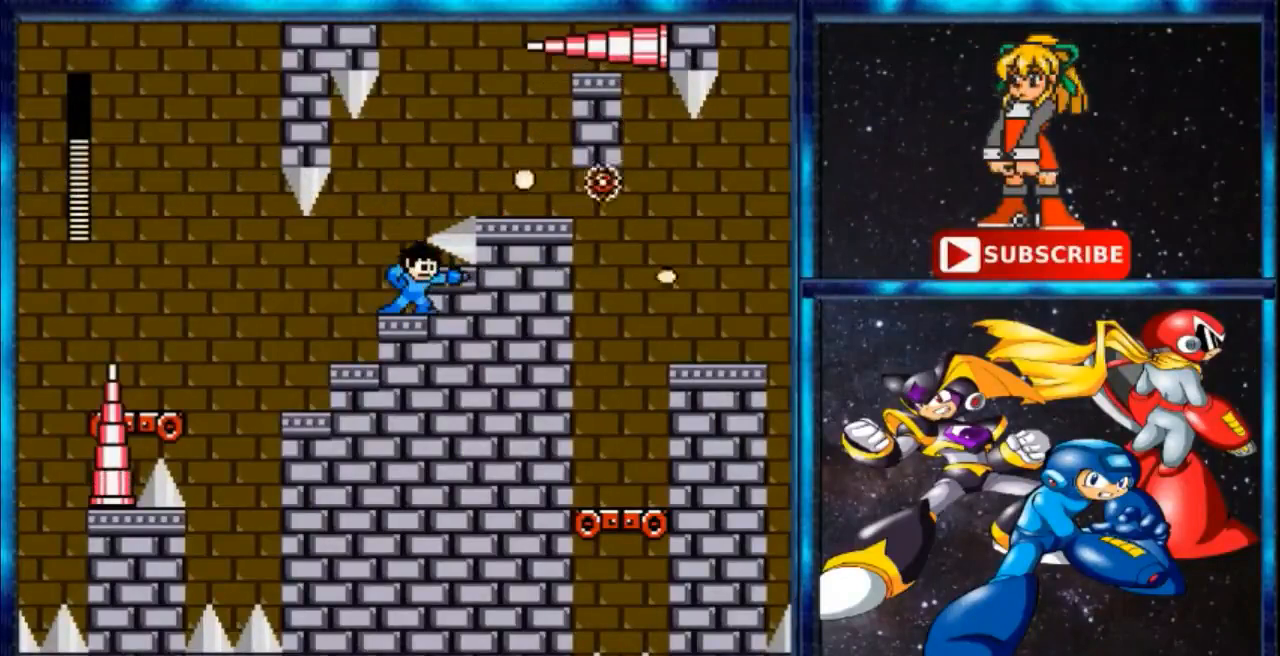
{"buttons": ["B"], "events": [[400, "B", "down"]]}
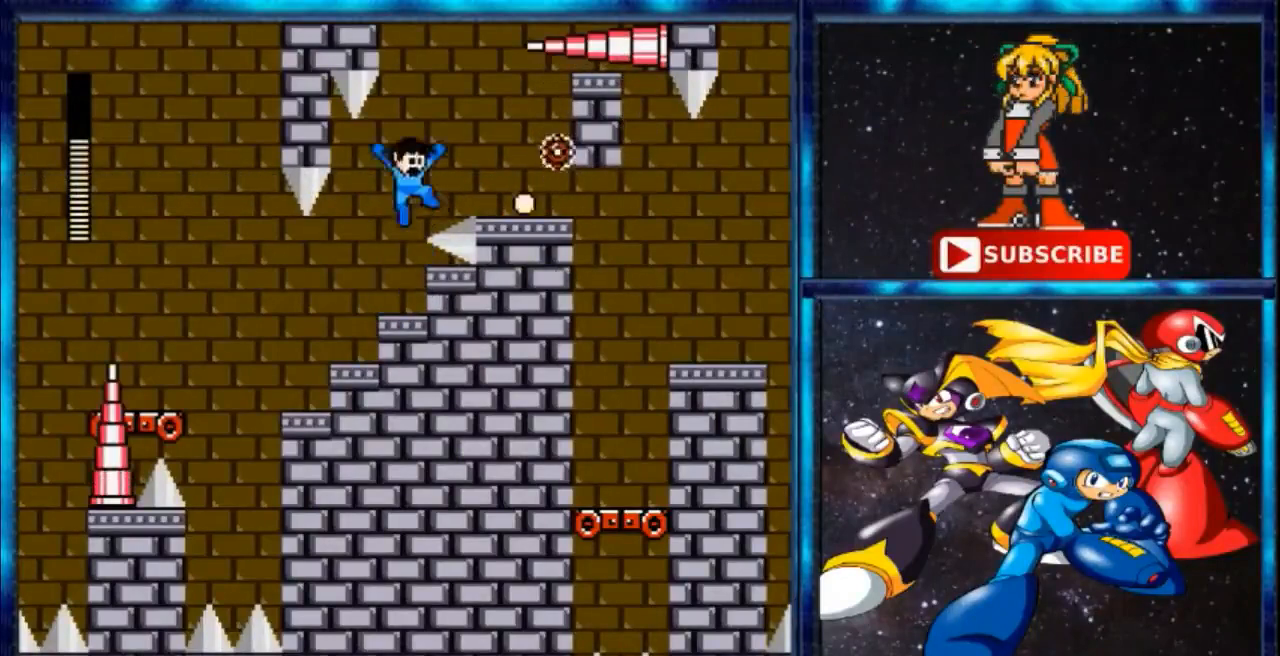
{"buttons": [], "events": [[400, "B", "up"]]}
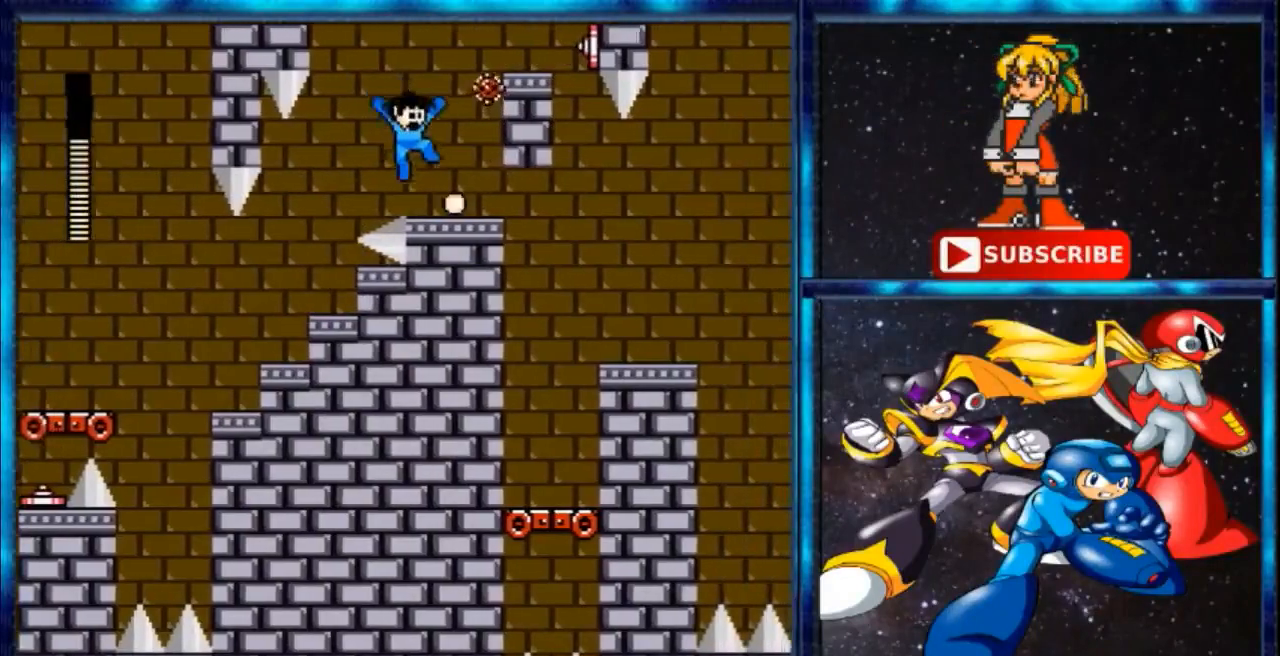
{"buttons": [], "events": []}
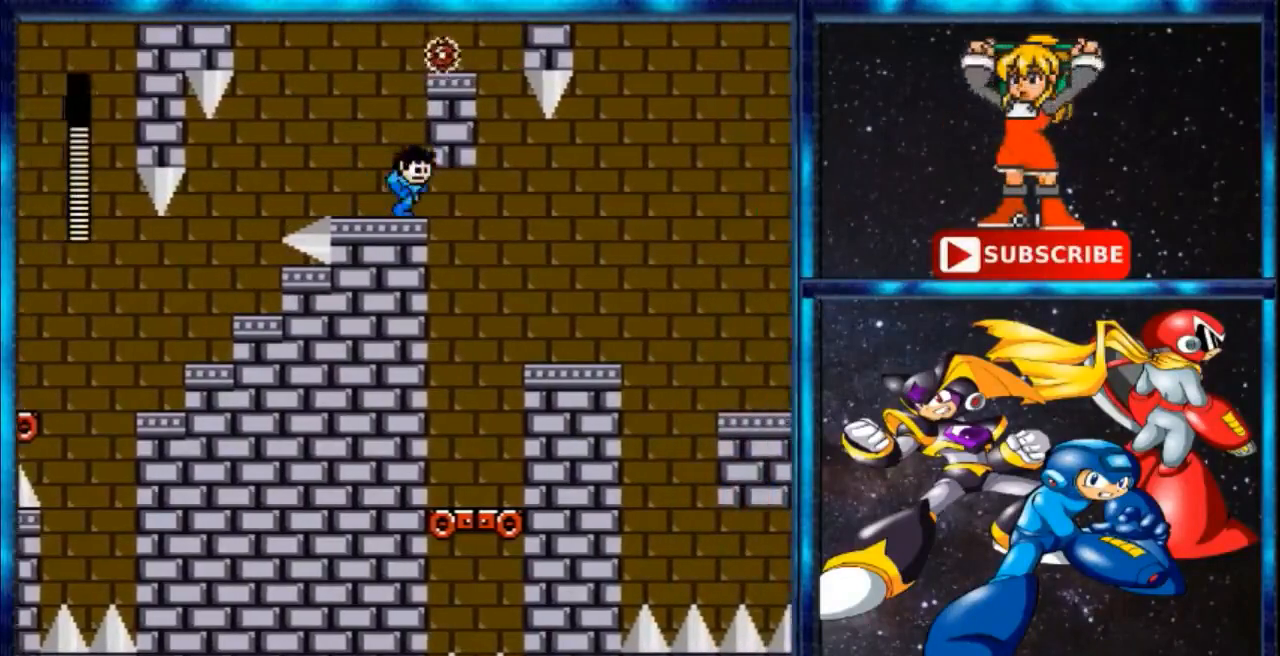
{"buttons": [], "events": [[33, "C", "down"], [133, "C", "up"]]}
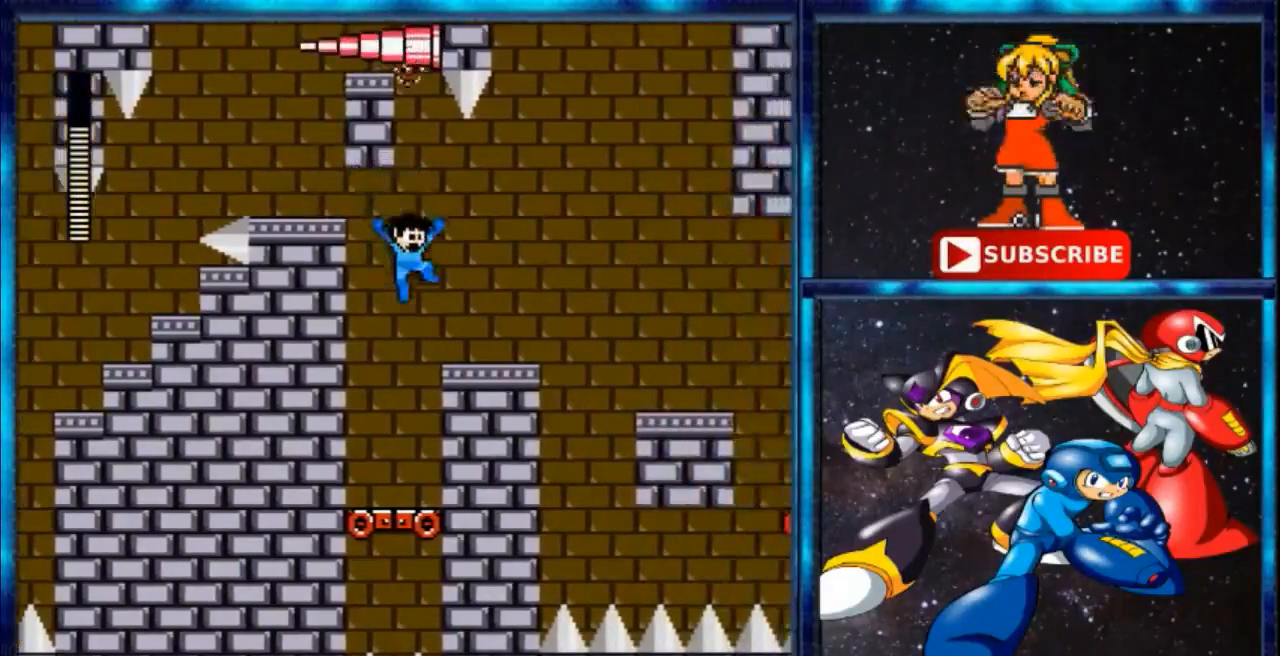
{"buttons": ["B"], "events": [[467, "B", "down"]]}
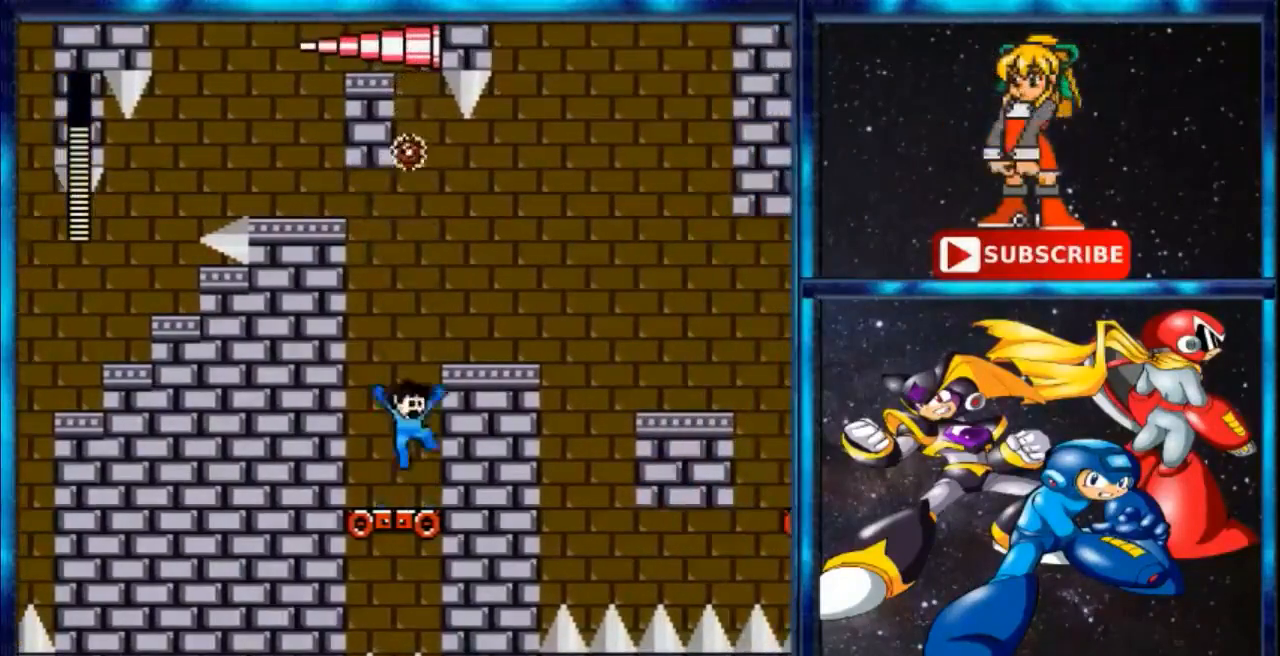
{"buttons": [], "events": [[400, "B", "up"]]}